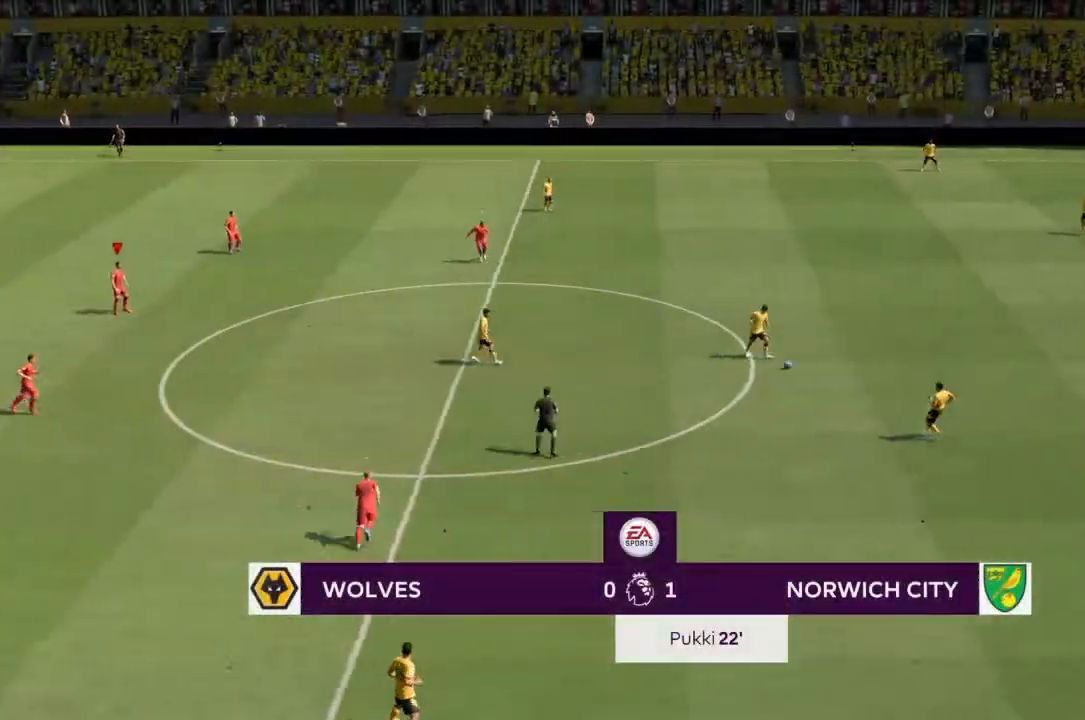
Gameplay with a controller (PlayStation layout); each line is a JSON object with the inputs held at the frame after it. "events" lists button and stick changes between this image and that frame as [ms after this image, input, new state], when the widget could be followed in between. Not read: L3 R3.
{"buttons": ["R2"], "left_stick": "right", "right_stick": "center", "events": [[134, "R2", "down"], [401, "L1", "down"], [501, "L1", "up"]]}
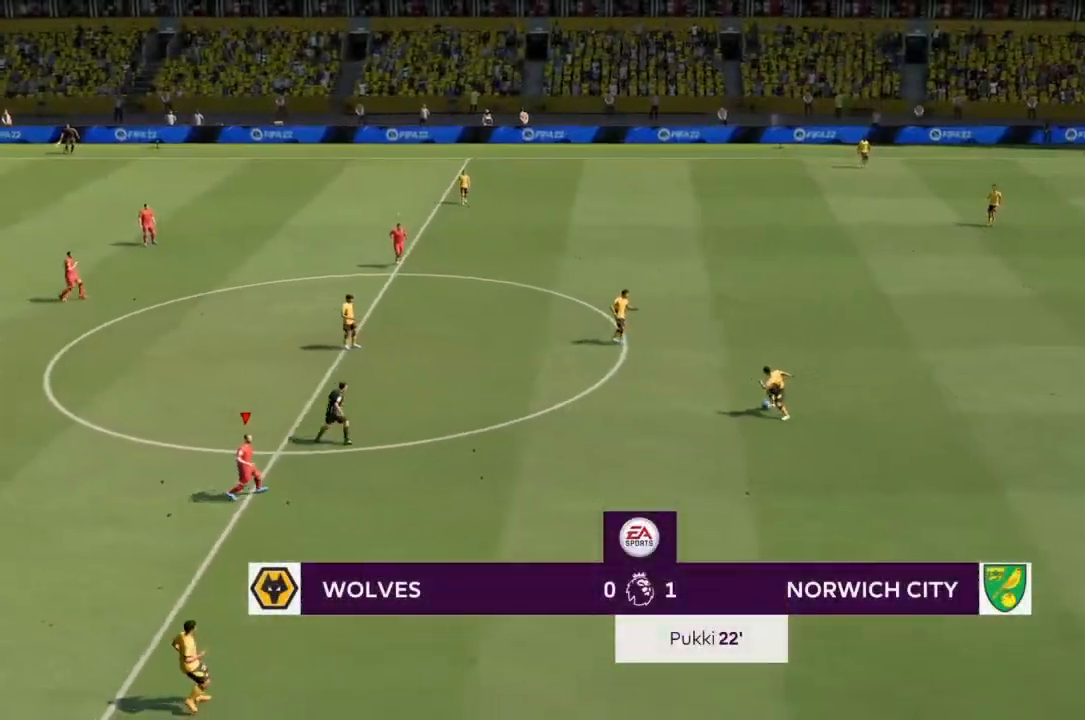
{"buttons": ["R2"], "left_stick": "up-right", "right_stick": "center", "events": [[66, "R2", "up"], [100, "left_stick", "up-right"], [200, "R2", "down"]]}
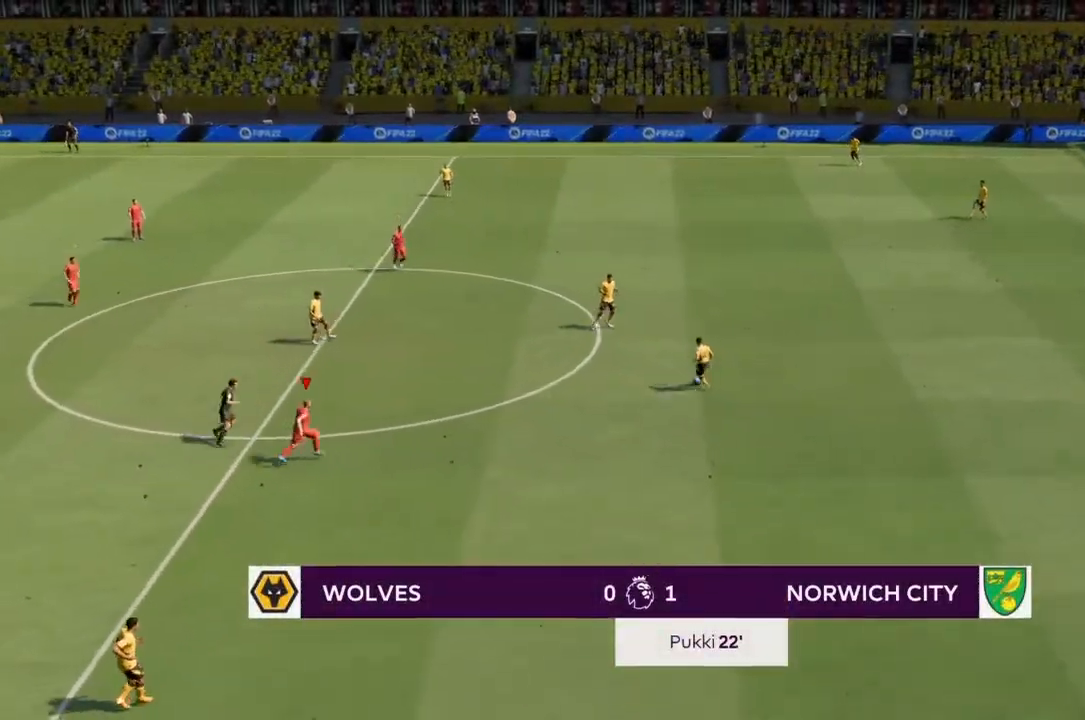
{"buttons": ["R2"], "left_stick": "up", "right_stick": "center", "events": [[401, "left_stick", "up"]]}
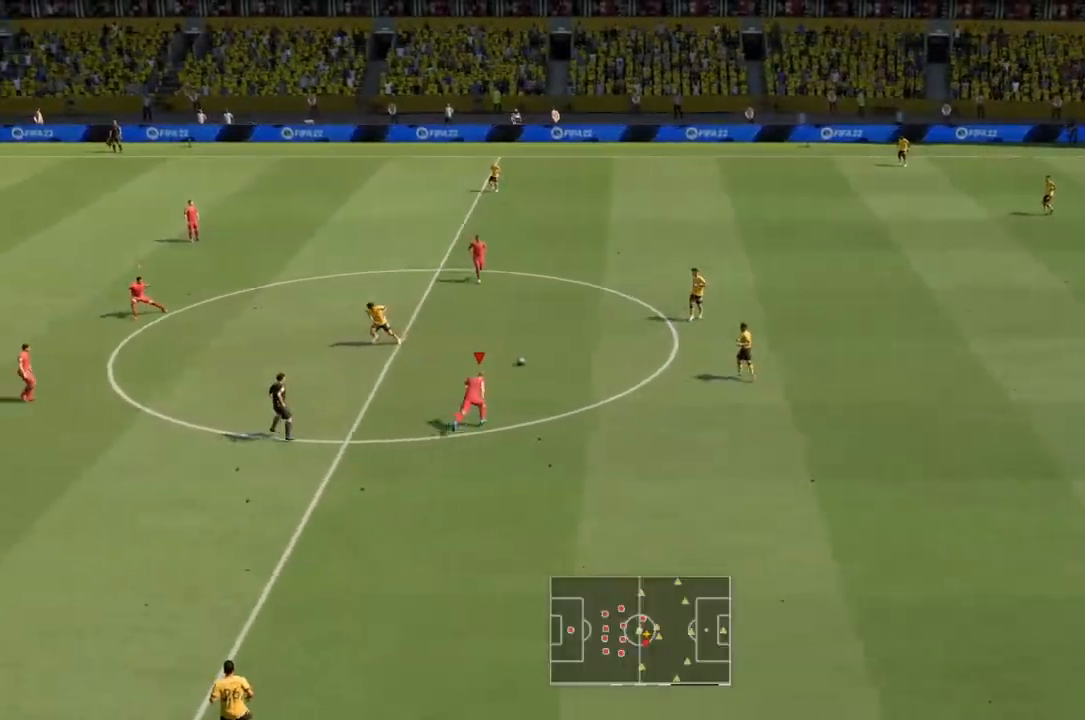
{"buttons": ["R2"], "left_stick": "down-right", "right_stick": "center", "events": [[100, "L1", "down"], [133, "left_stick", "right"], [200, "L1", "up"], [200, "left_stick", "down-right"], [267, "R2", "up"], [400, "R2", "down"]]}
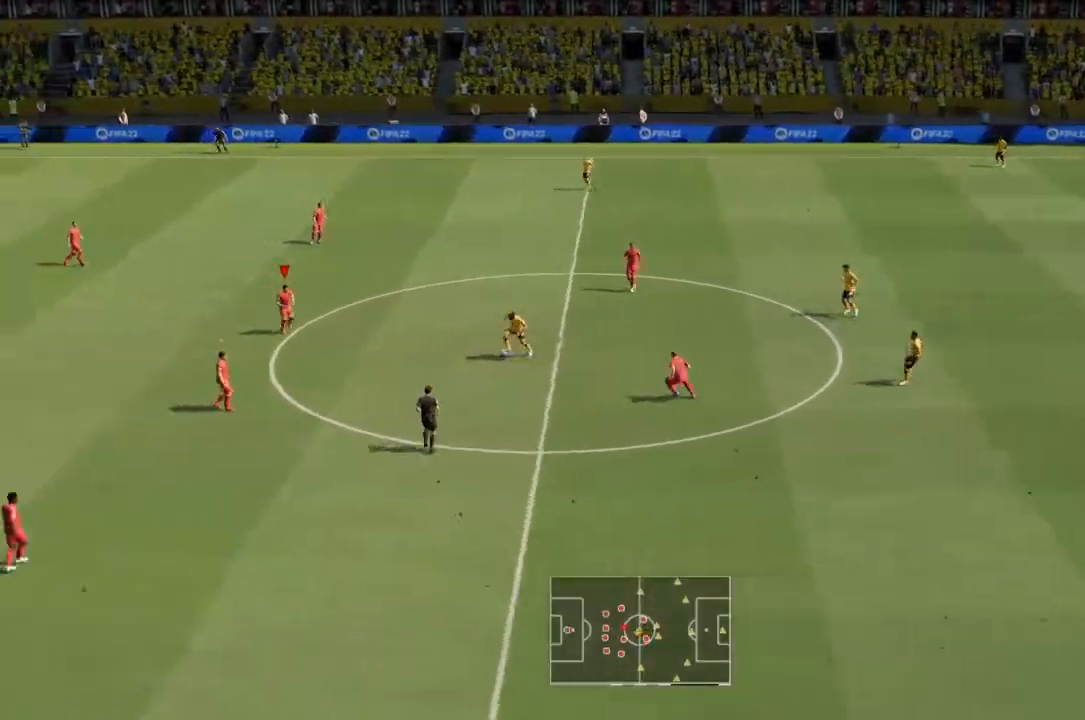
{"buttons": ["R2"], "left_stick": "down-right", "right_stick": "center", "events": []}
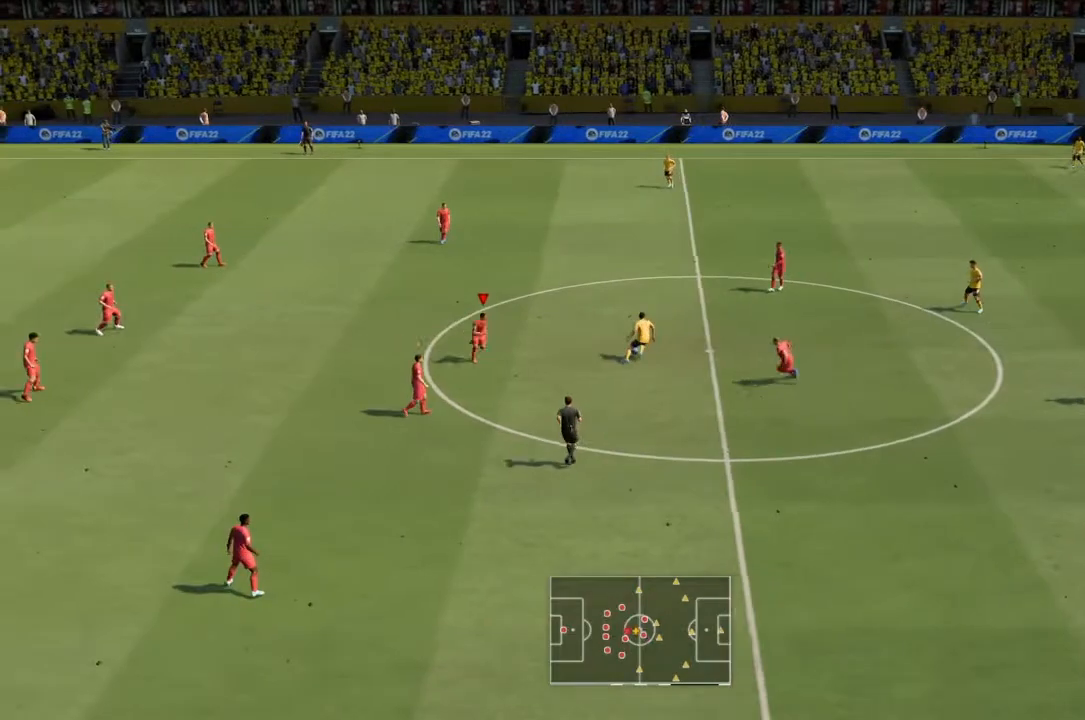
{"buttons": ["L1", "R2"], "left_stick": "up-left", "right_stick": "center", "events": [[233, "left_stick", "up-right"], [433, "L1", "down"], [433, "left_stick", "up-left"]]}